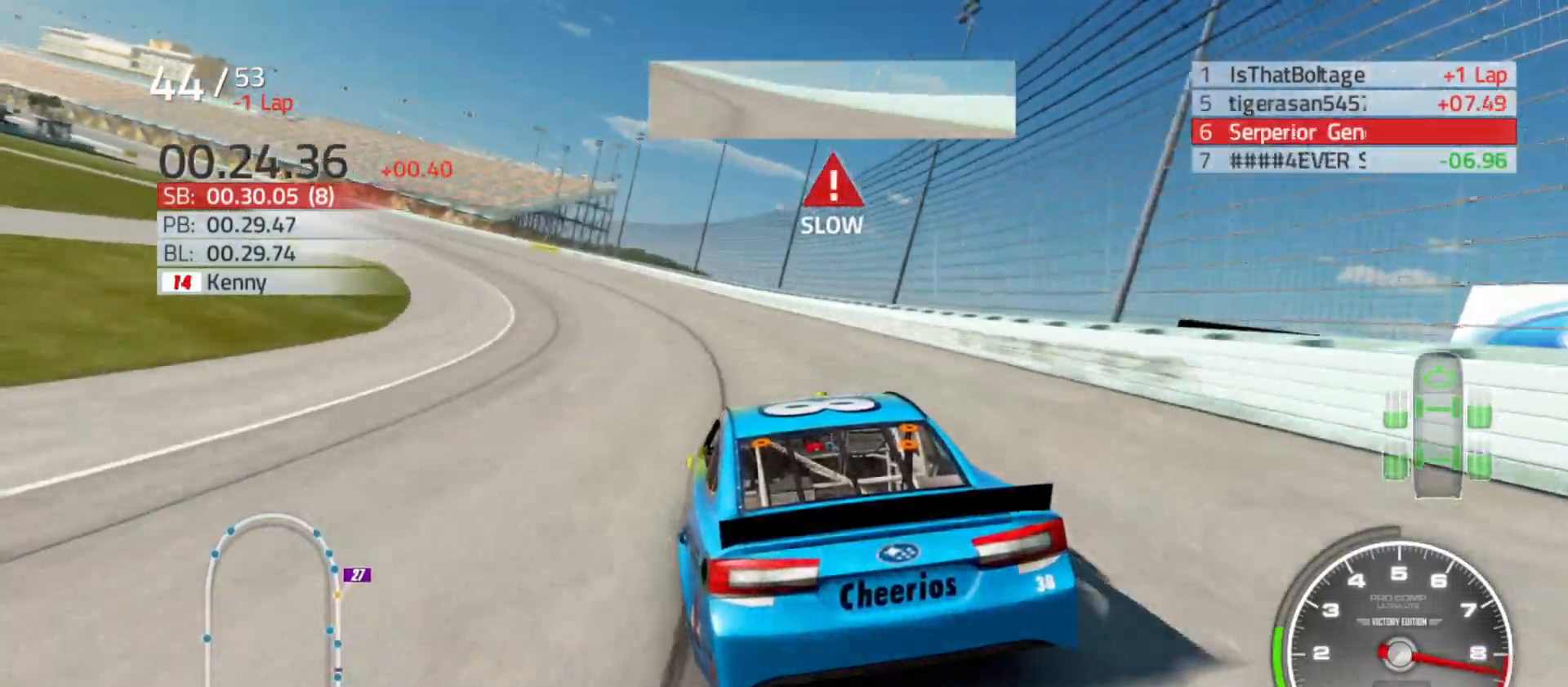
Gameplay with a controller (Xbox layout); each line is a JSON object with the inputs held at the frame after it. "events" lists button and stick changes between this image and that frame as [ms after this image, input, new state], when the widget could be followed in between.
{"buttons": ["R2"], "left_stick": "left", "right_stick": "center", "events": []}
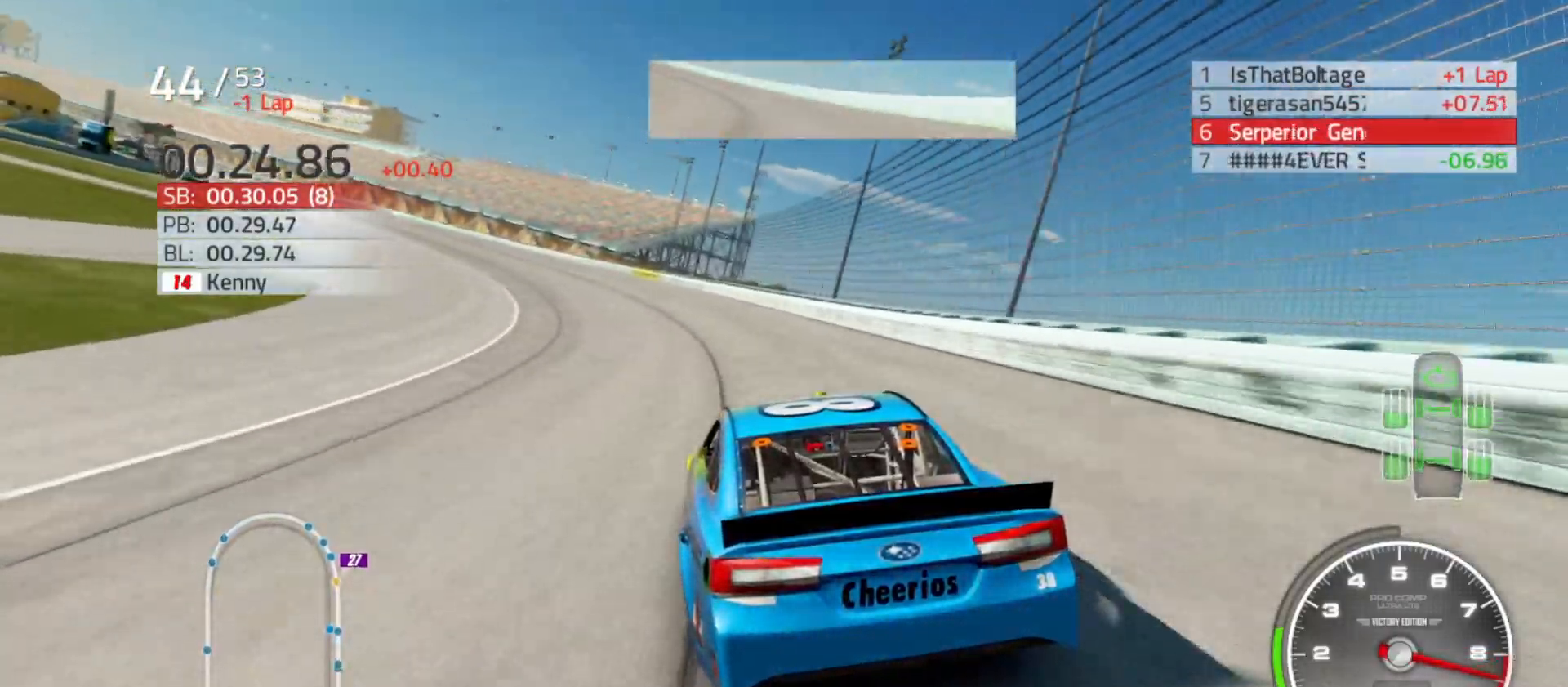
{"buttons": ["R2"], "left_stick": "left", "right_stick": "center", "events": []}
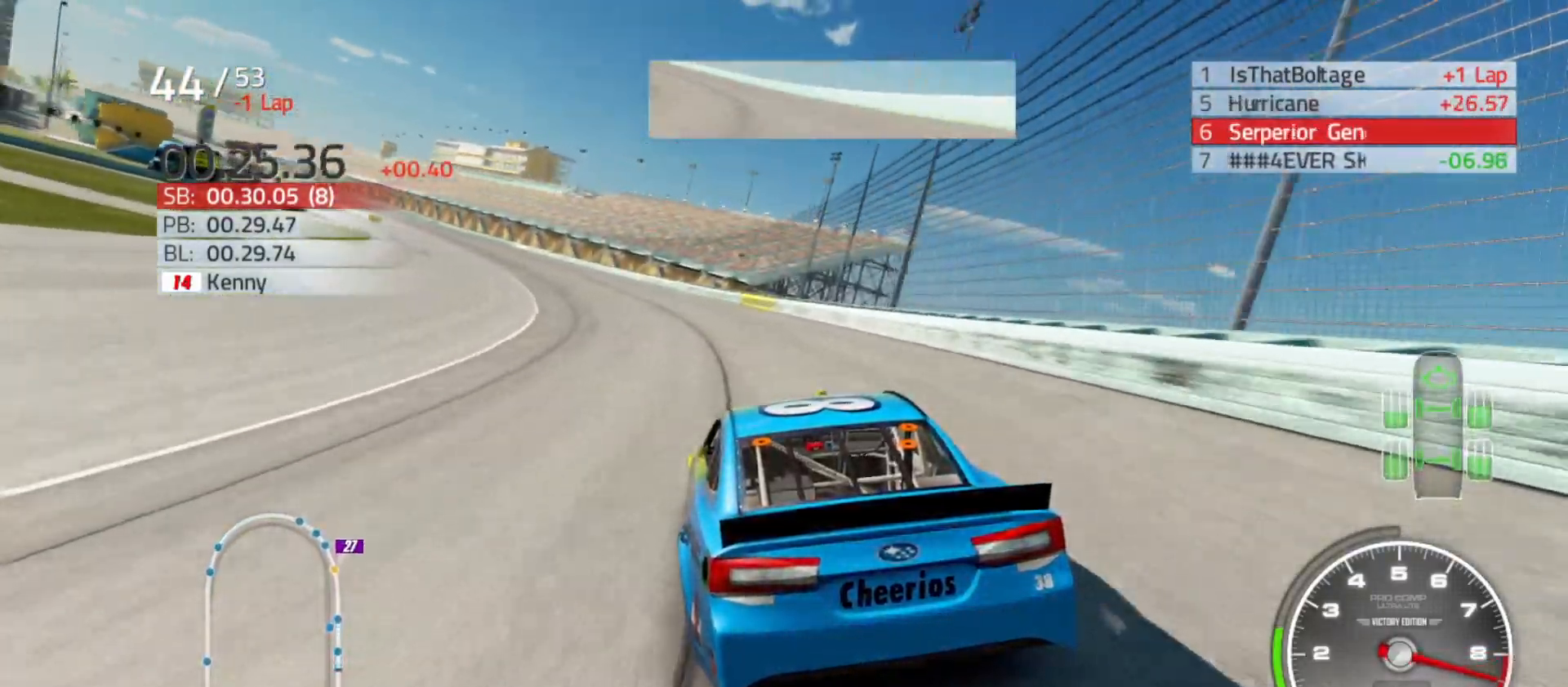
{"buttons": ["R2"], "left_stick": "left", "right_stick": "center", "events": []}
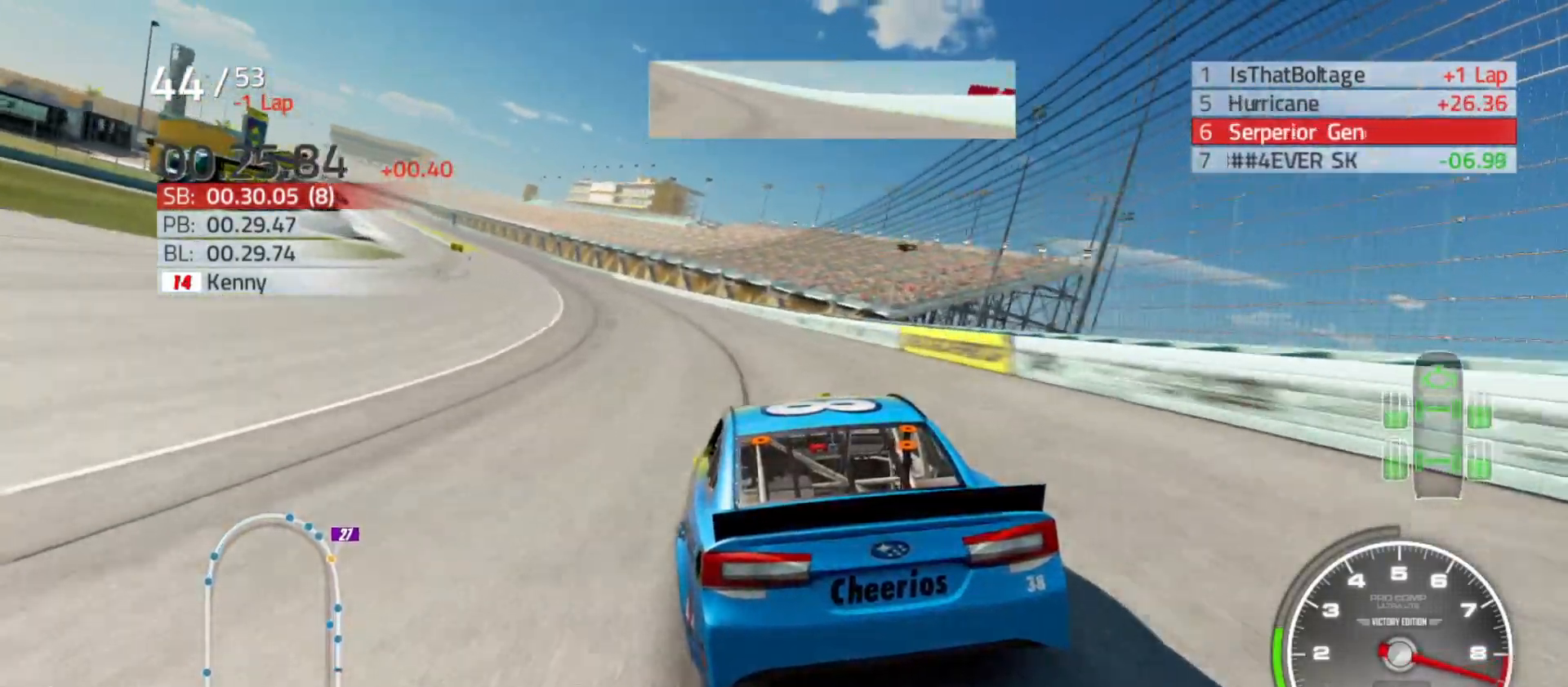
{"buttons": ["R2"], "left_stick": "left", "right_stick": "center", "events": []}
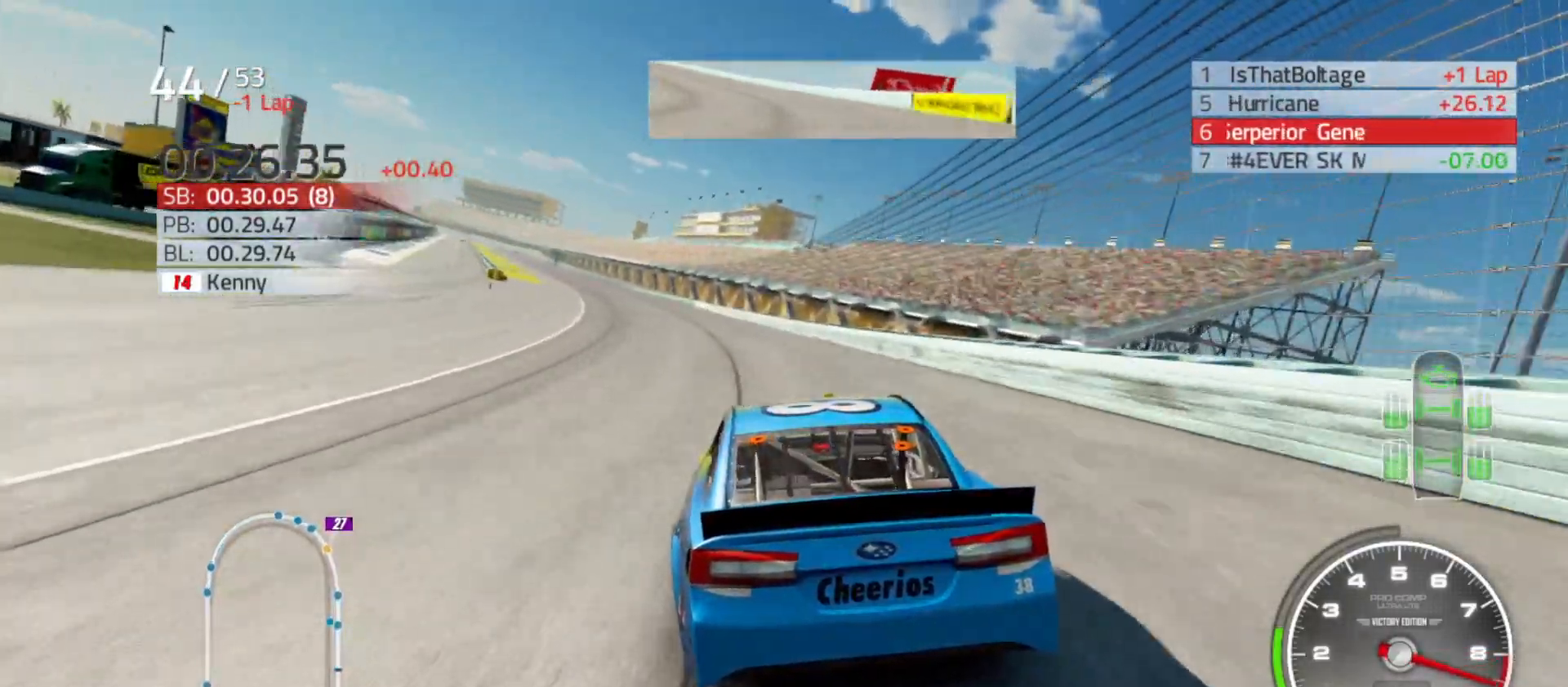
{"buttons": ["R2"], "left_stick": "left", "right_stick": "center", "events": []}
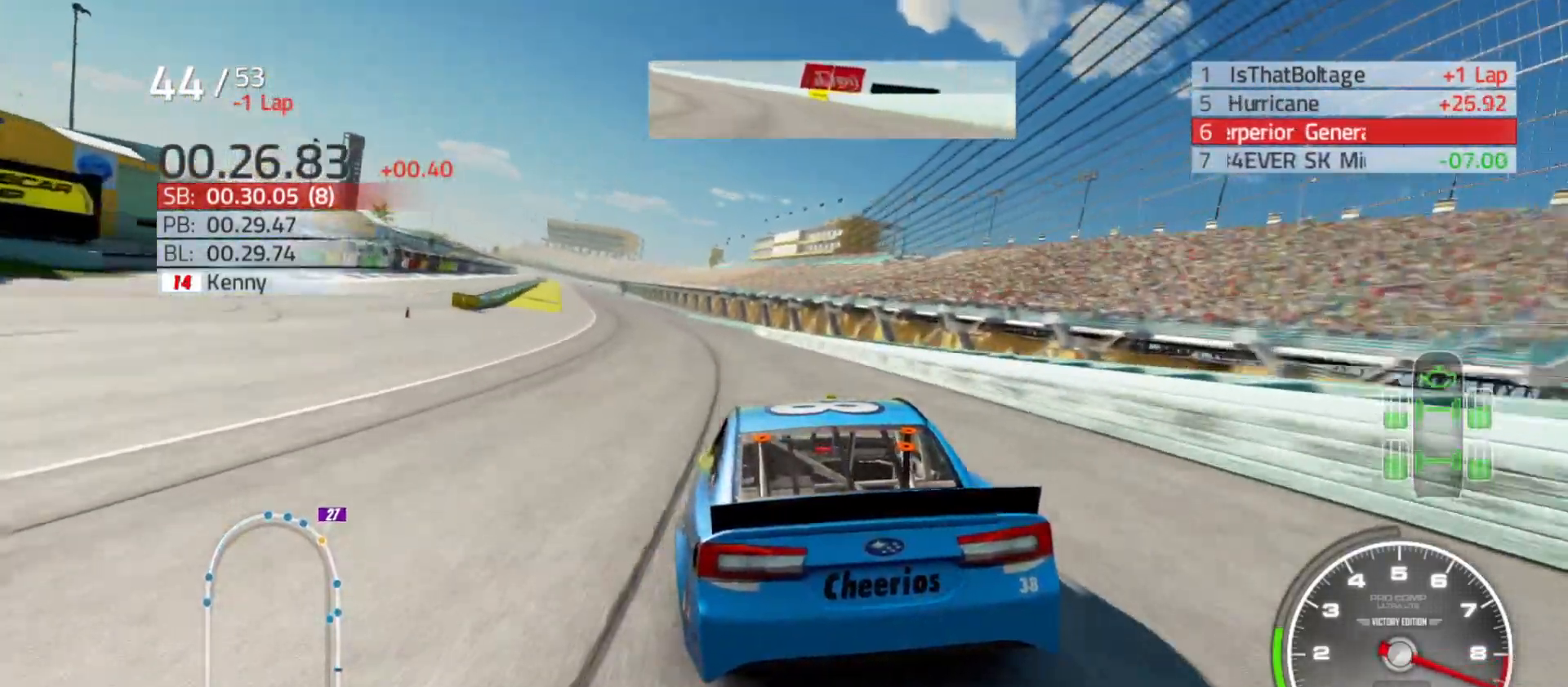
{"buttons": ["R2"], "left_stick": "left", "right_stick": "center", "events": []}
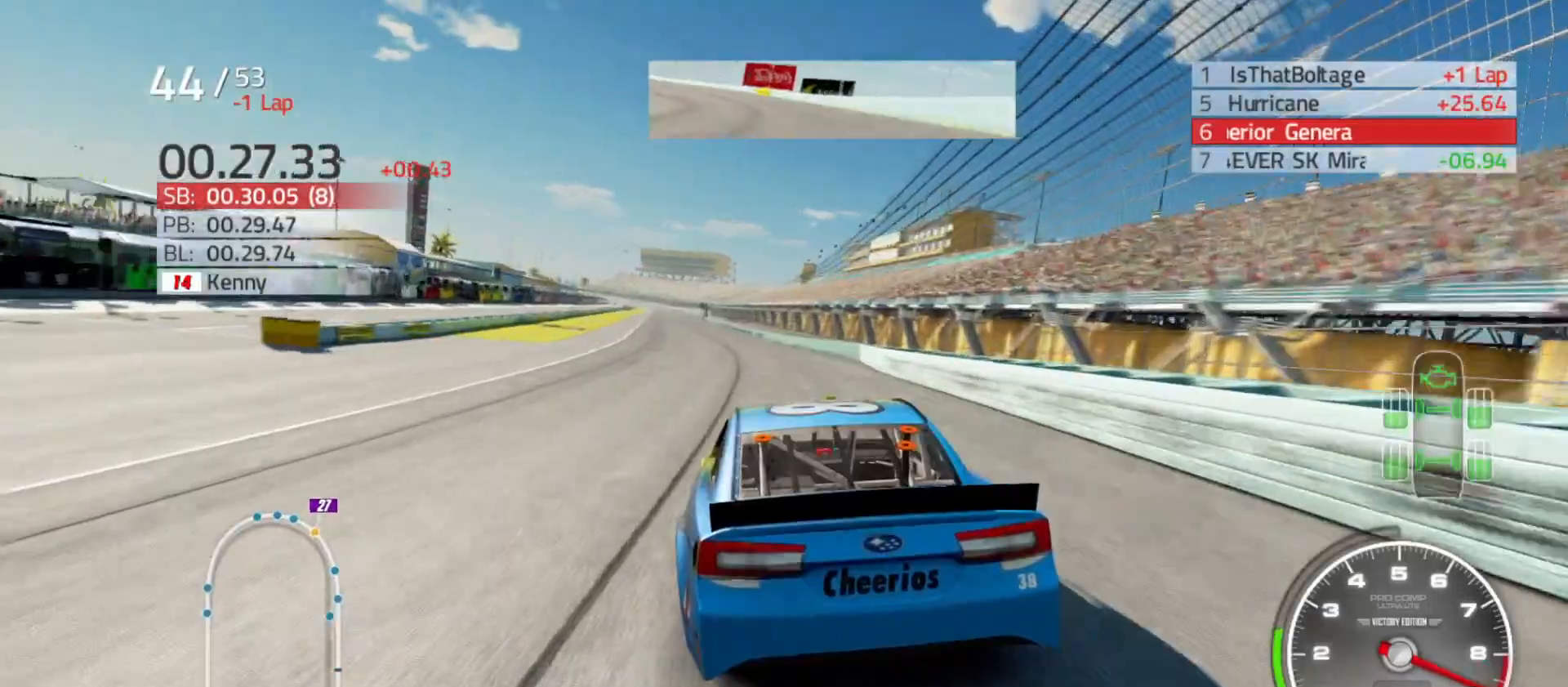
{"buttons": ["R2"], "left_stick": "center", "right_stick": "center", "events": [[233, "left_stick", "center"]]}
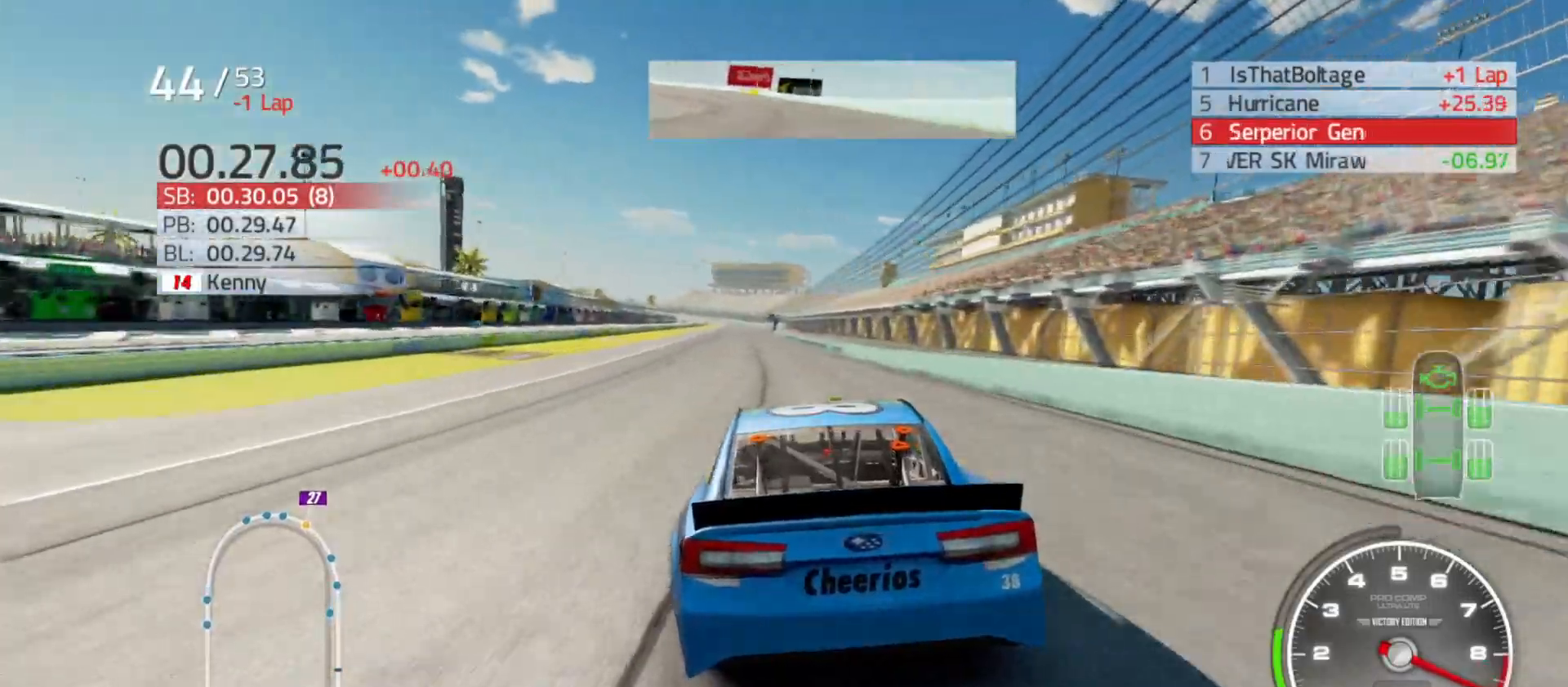
{"buttons": ["R2"], "left_stick": "center", "right_stick": "center", "events": [[100, "left_stick", "left"], [233, "left_stick", "center"]]}
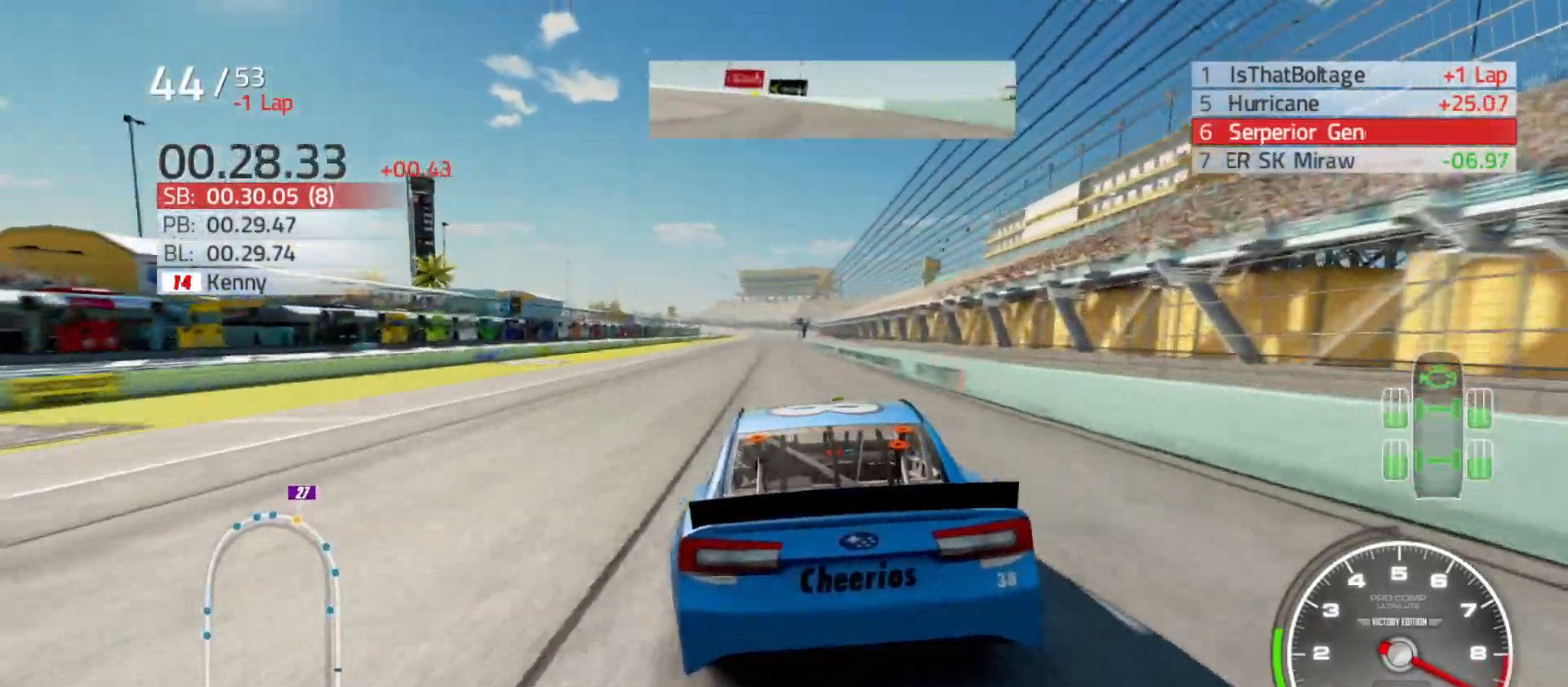
{"buttons": ["R2"], "left_stick": "center", "right_stick": "center", "events": []}
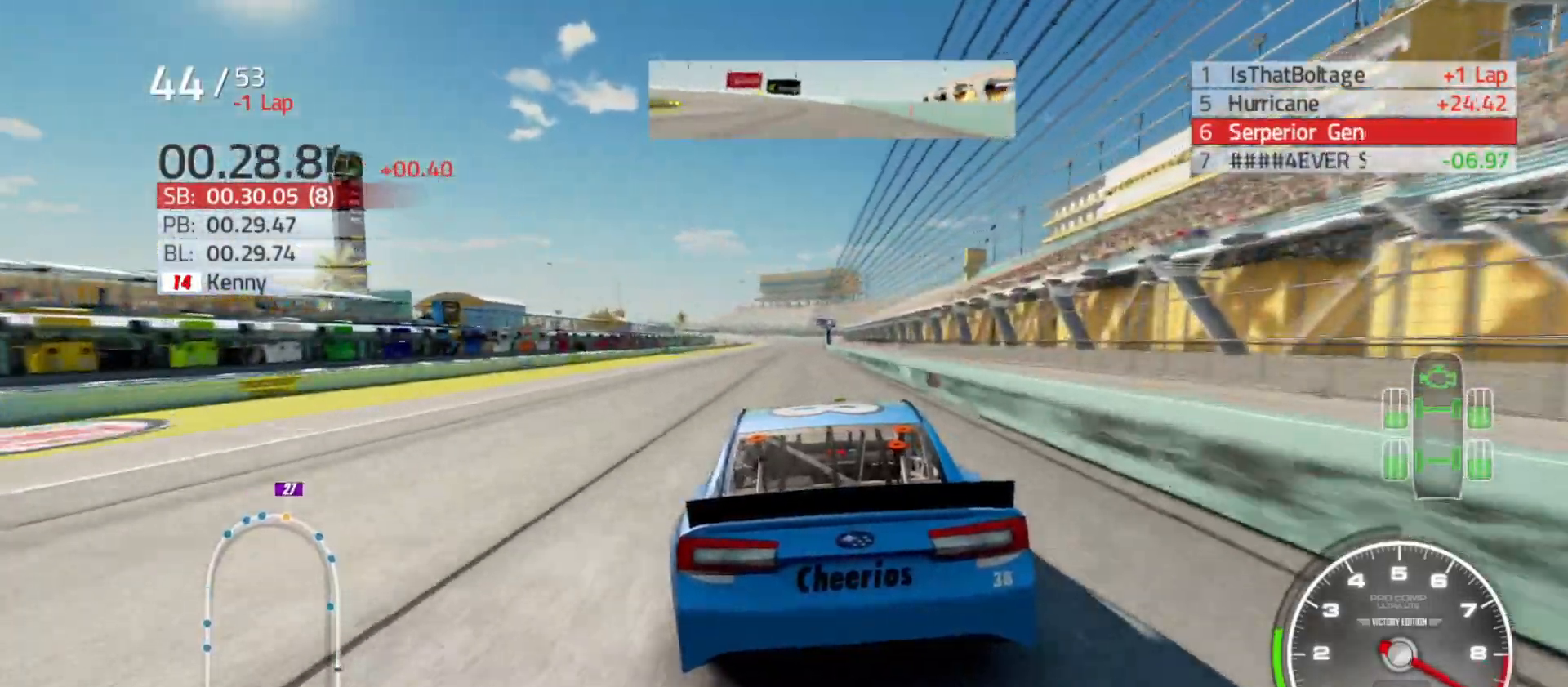
{"buttons": ["R2"], "left_stick": "center", "right_stick": "center", "events": [[300, "left_stick", "right"], [417, "left_stick", "center"]]}
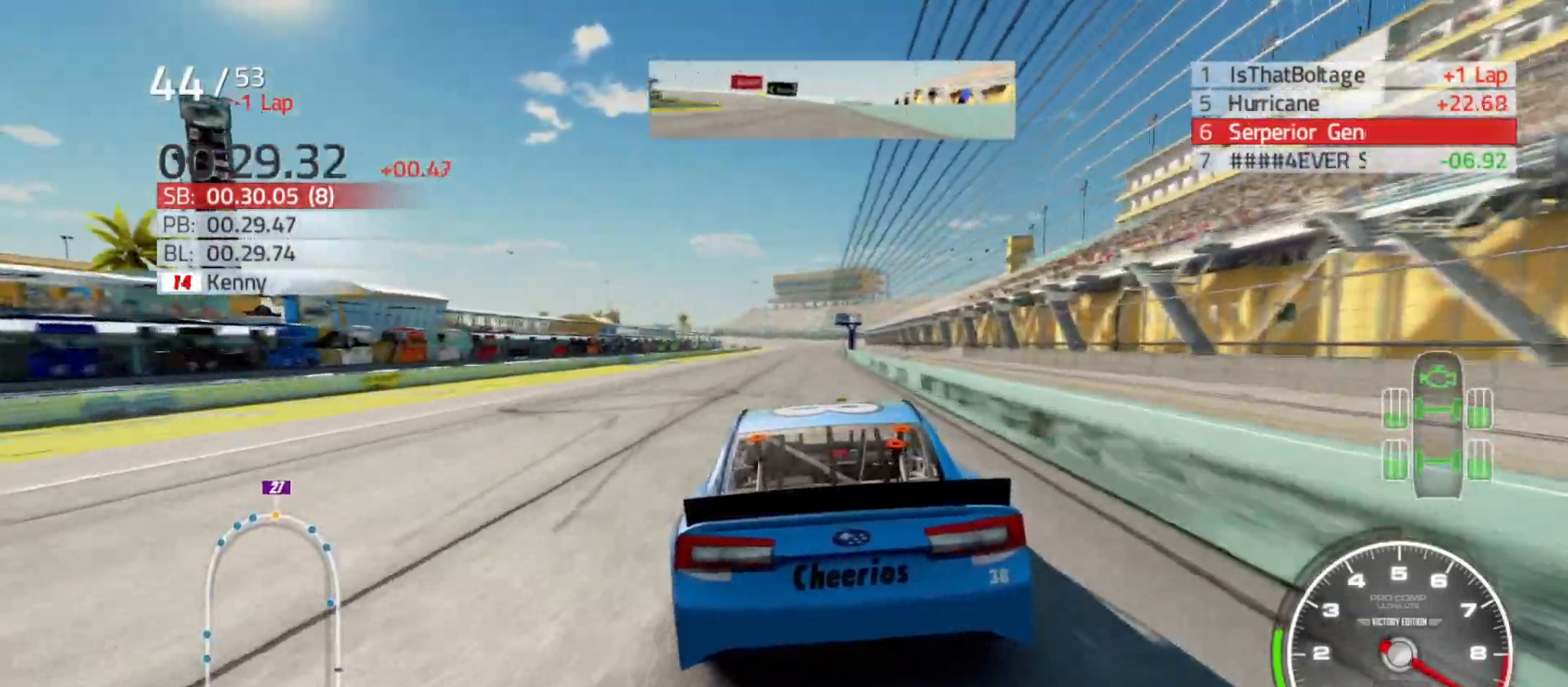
{"buttons": ["R2"], "left_stick": "right", "right_stick": "center", "events": [[50, "left_stick", "right"], [133, "left_stick", "center"], [433, "left_stick", "right"]]}
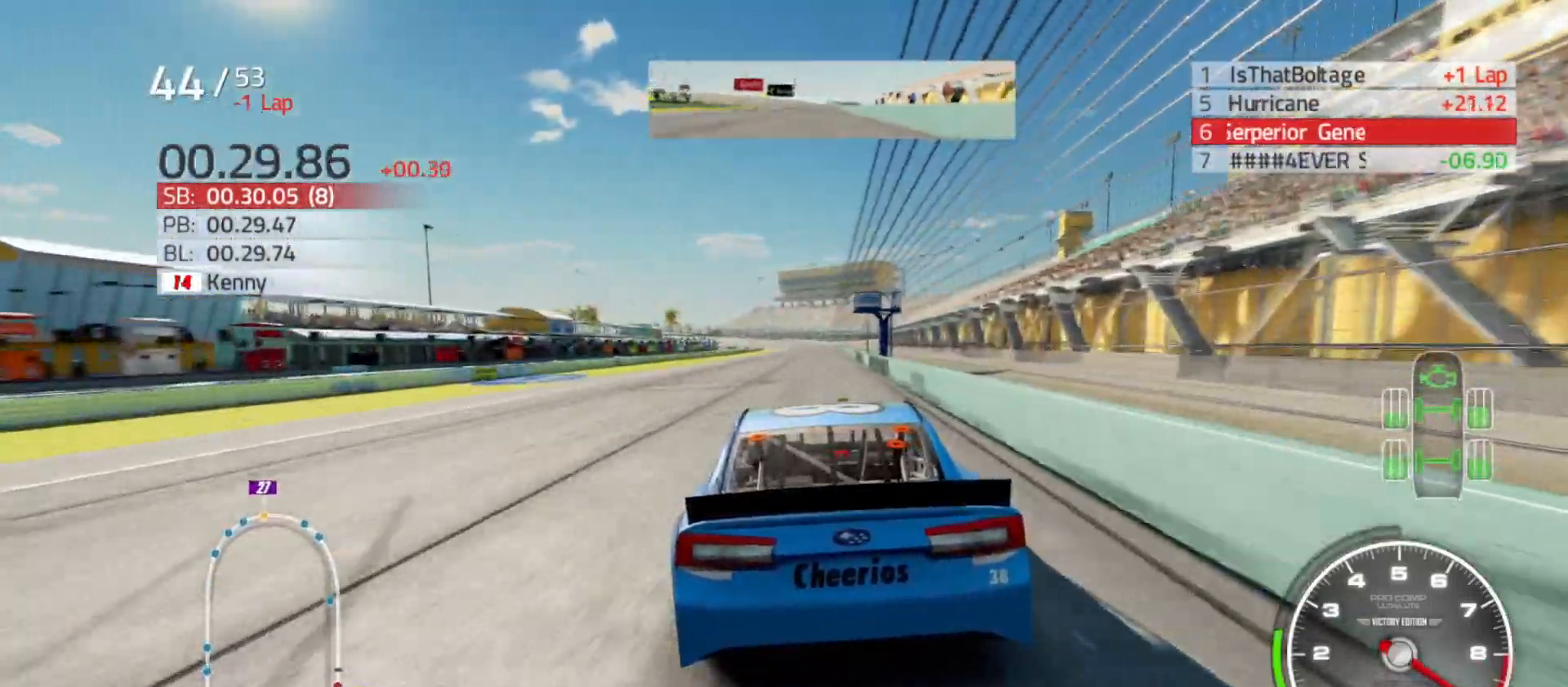
{"buttons": ["R2"], "left_stick": "center", "right_stick": "center", "events": [[100, "left_stick", "center"]]}
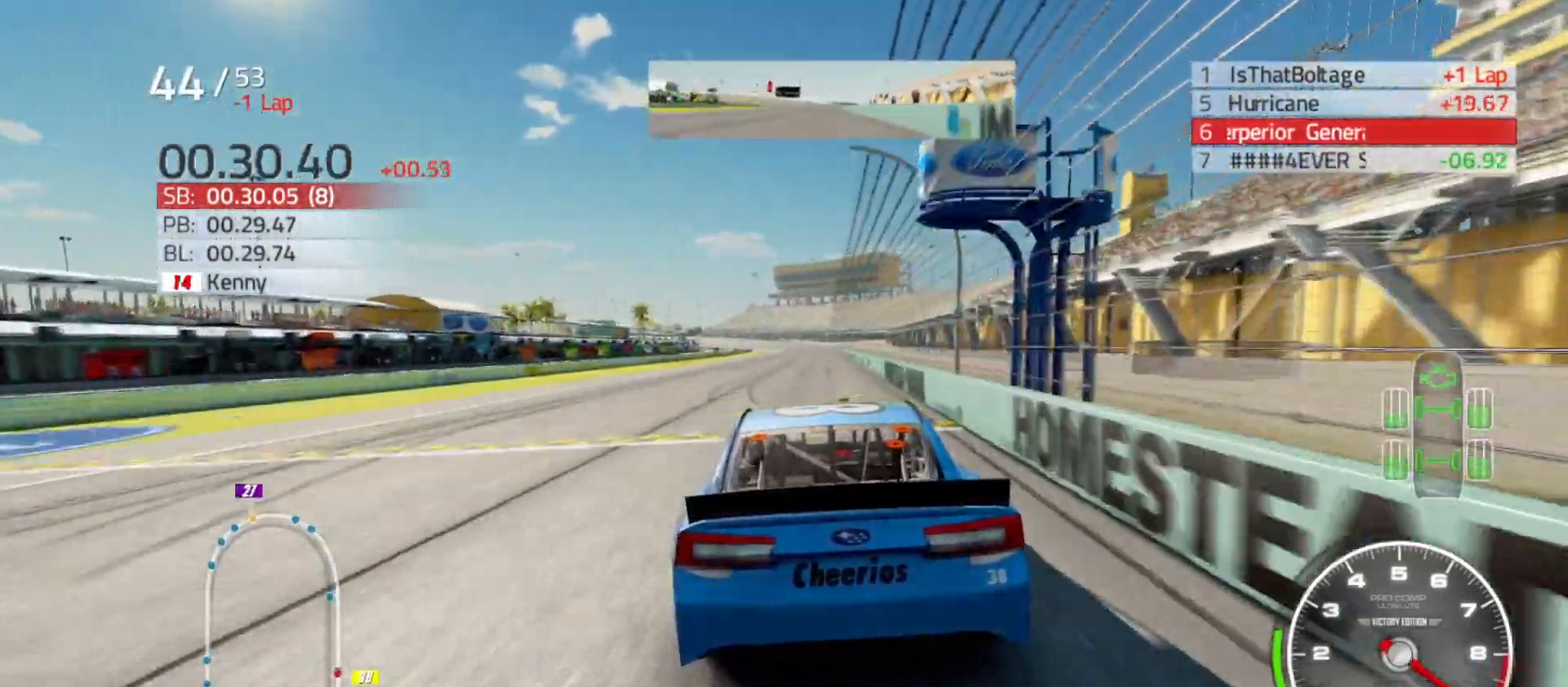
{"buttons": ["R2"], "left_stick": "right", "right_stick": "center", "events": [[150, "left_stick", "right"], [233, "left_stick", "center"], [417, "left_stick", "right"]]}
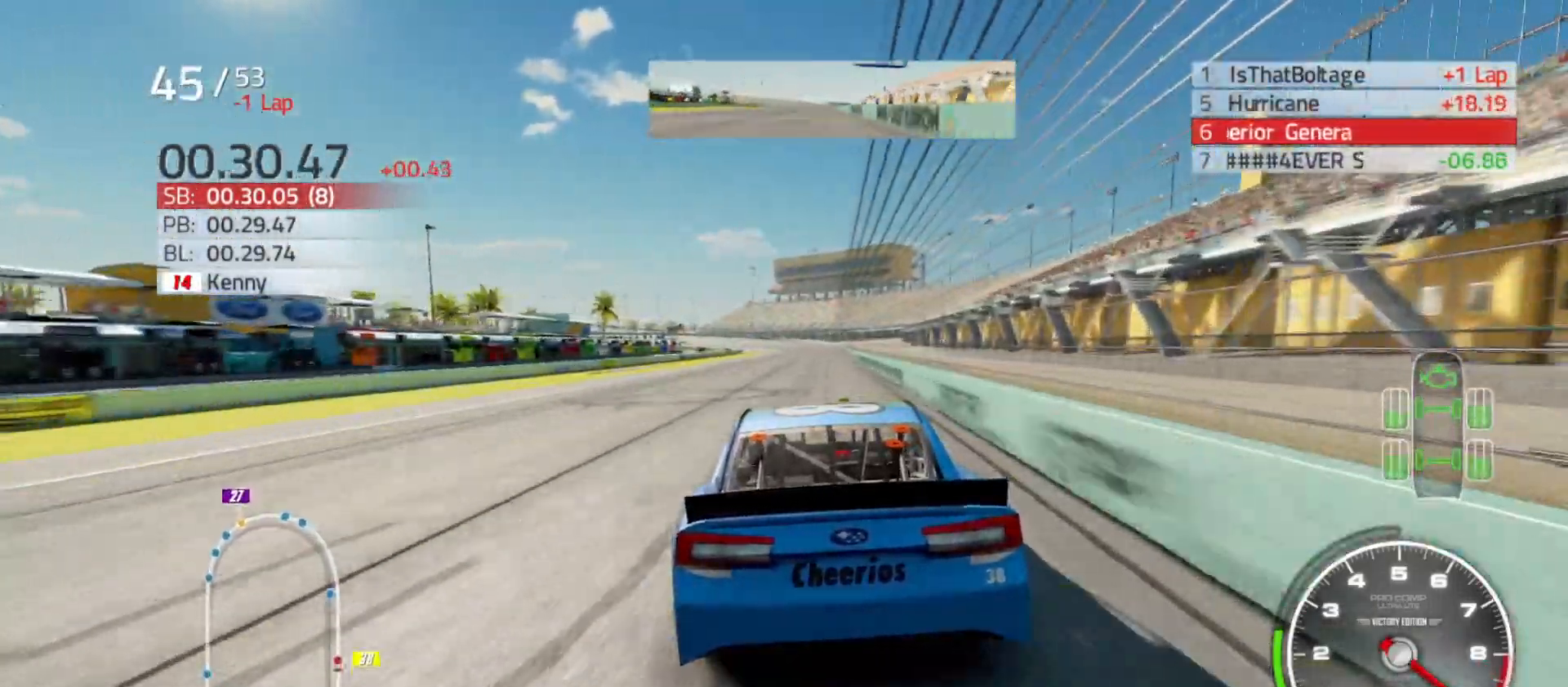
{"buttons": ["R2"], "left_stick": "center", "right_stick": "center", "events": [[67, "left_stick", "center"], [150, "left_stick", "right"], [333, "left_stick", "center"]]}
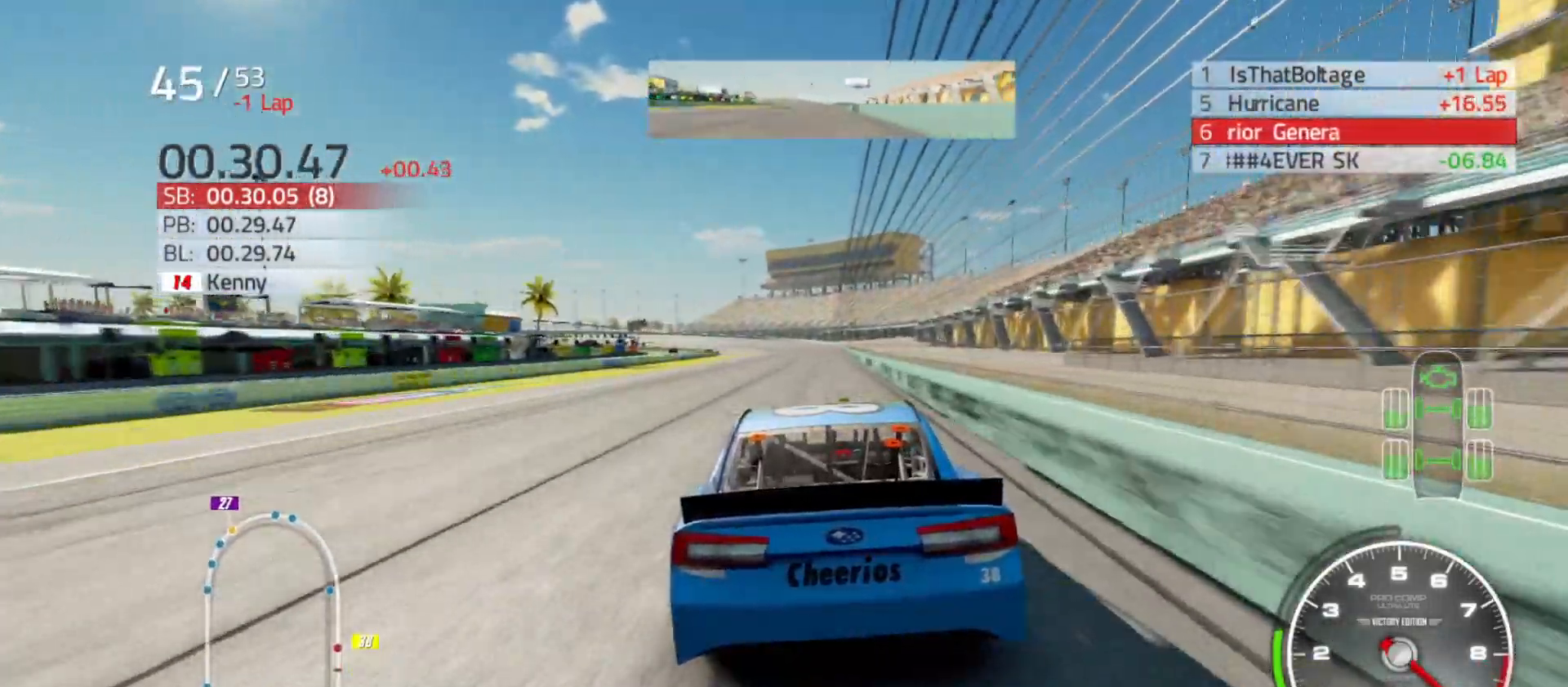
{"buttons": ["R2"], "left_stick": "center", "right_stick": "center", "events": [[50, "left_stick", "right"], [200, "left_stick", "center"]]}
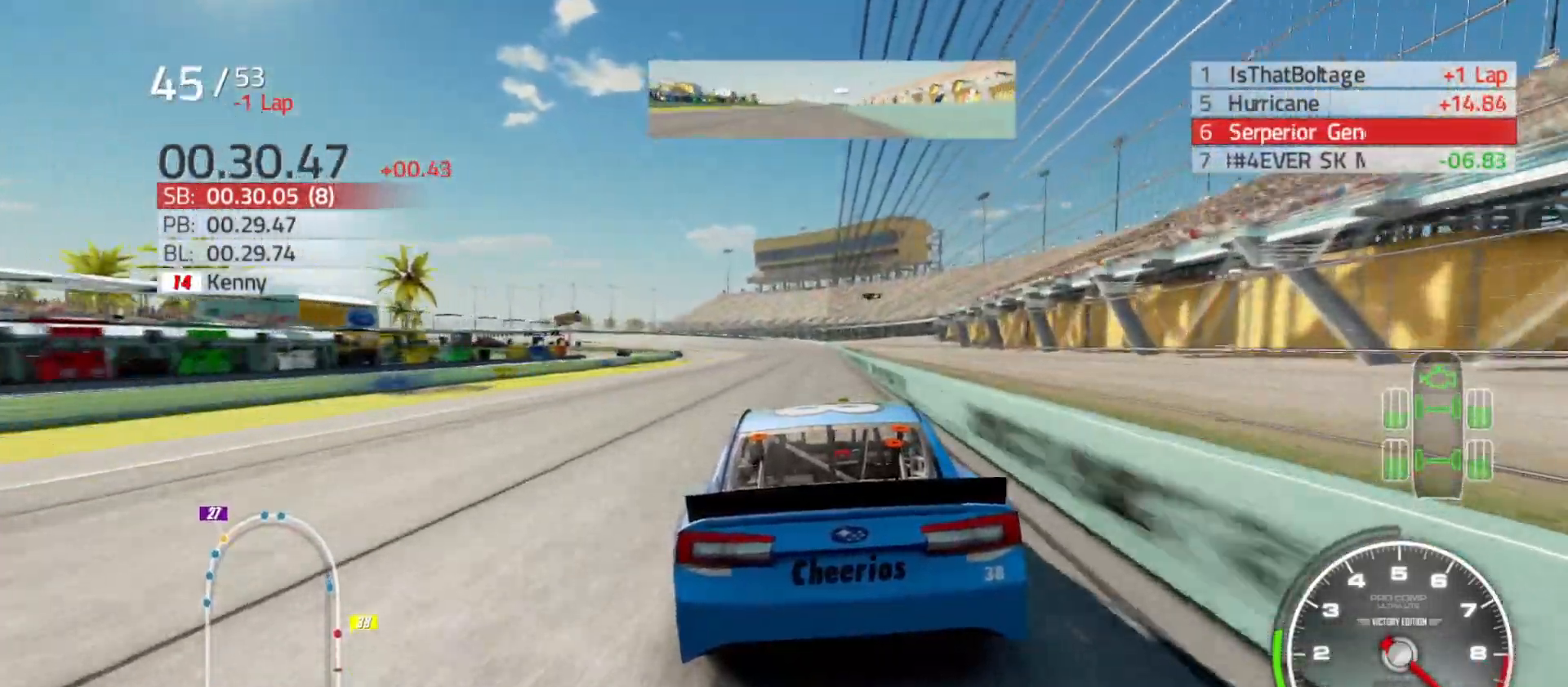
{"buttons": ["R2"], "left_stick": "center", "right_stick": "center", "events": [[200, "left_stick", "right"], [350, "left_stick", "center"]]}
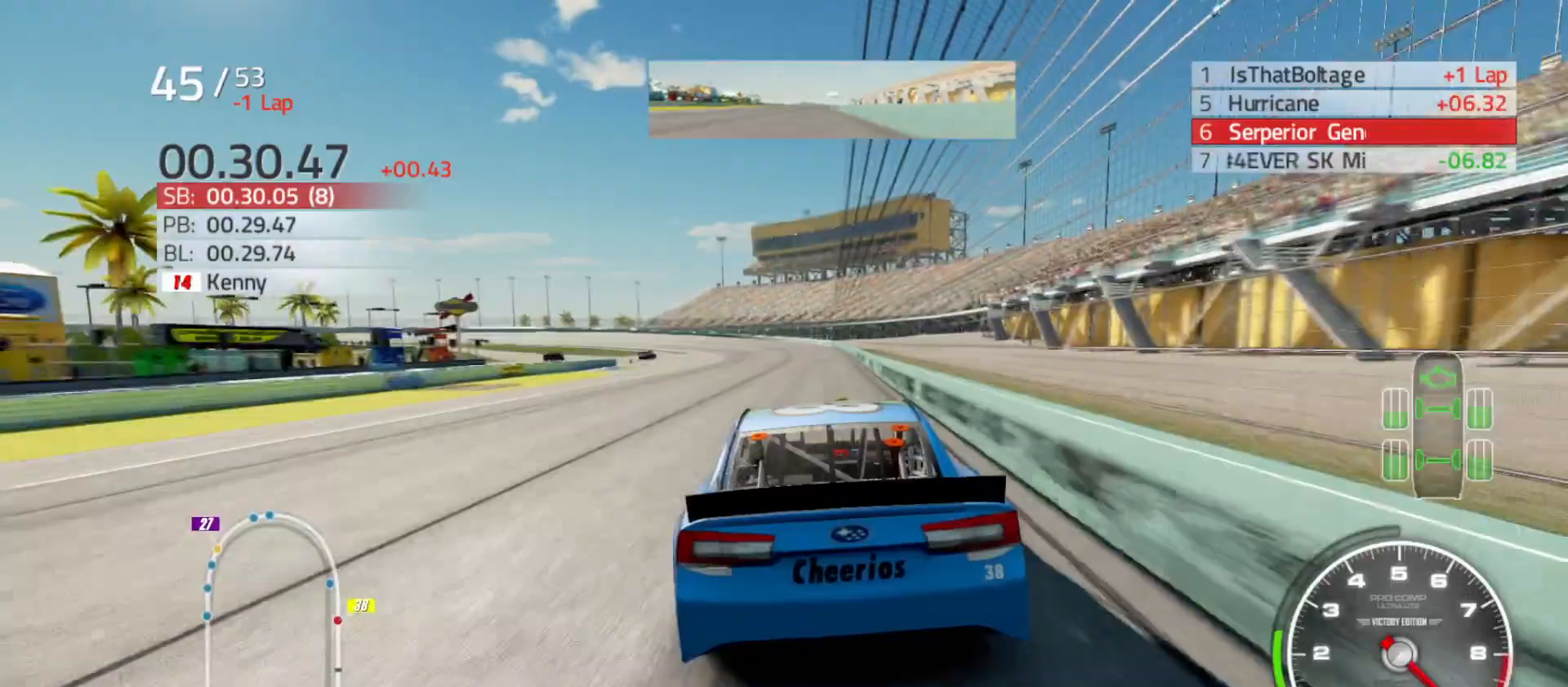
{"buttons": ["R2"], "left_stick": "center", "right_stick": "center", "events": [[100, "left_stick", "right"], [250, "left_stick", "center"]]}
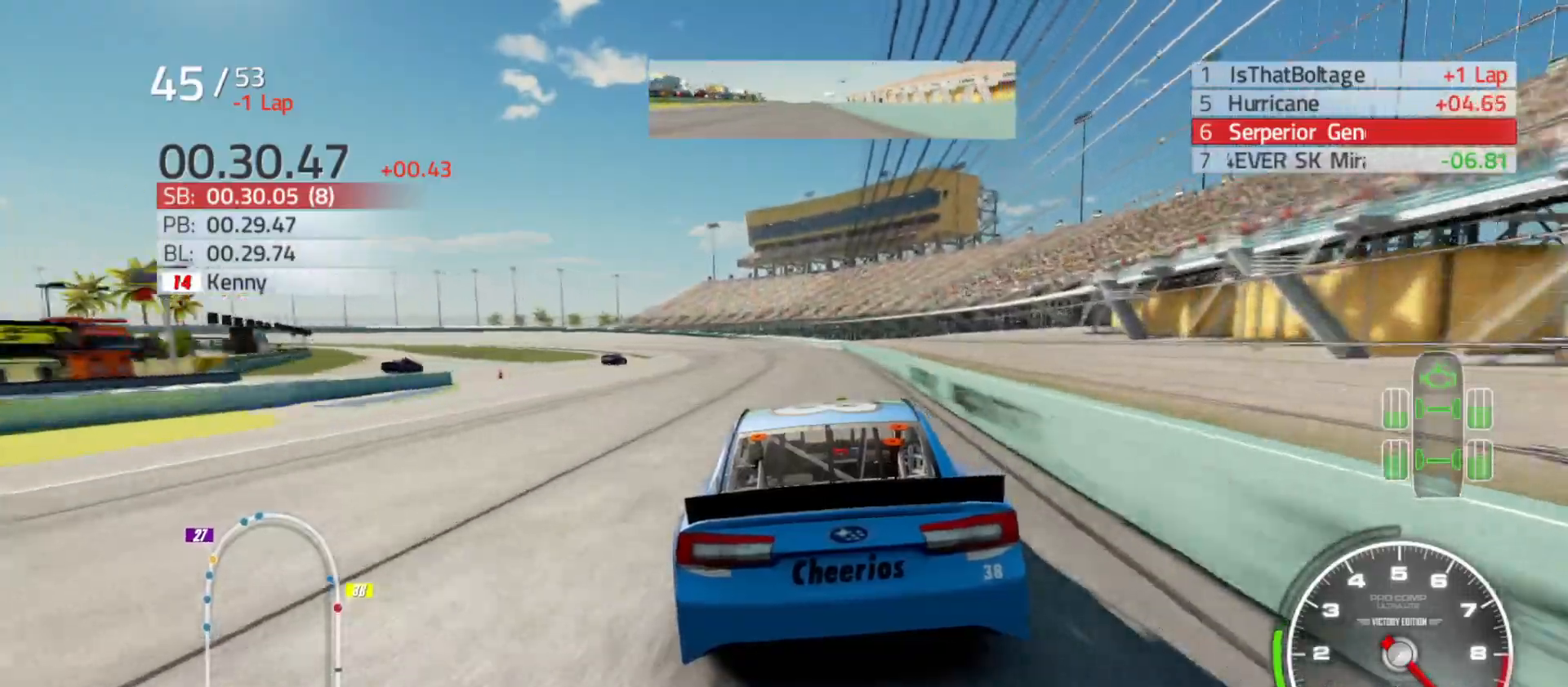
{"buttons": ["R2"], "left_stick": "left", "right_stick": "center", "events": [[200, "left_stick", "left"]]}
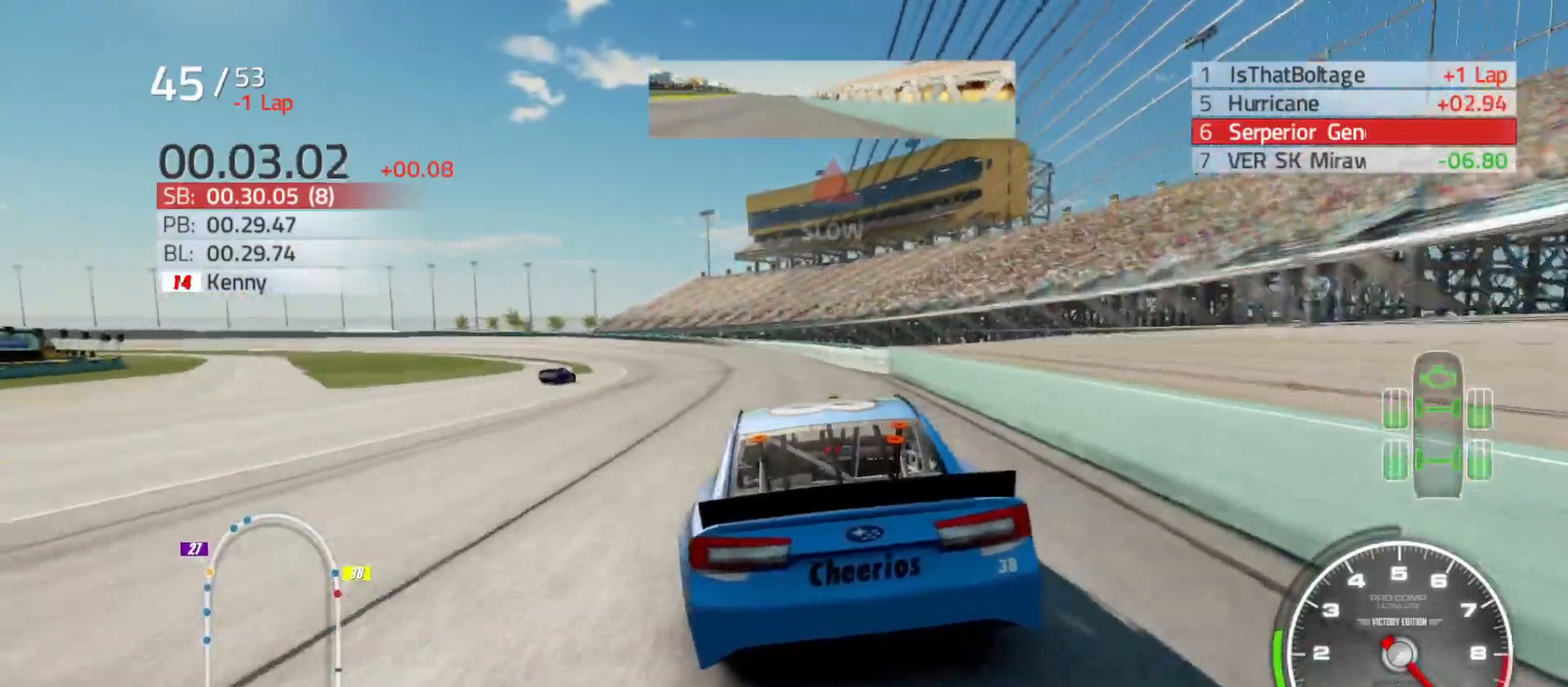
{"buttons": ["R2"], "left_stick": "left", "right_stick": "center", "events": []}
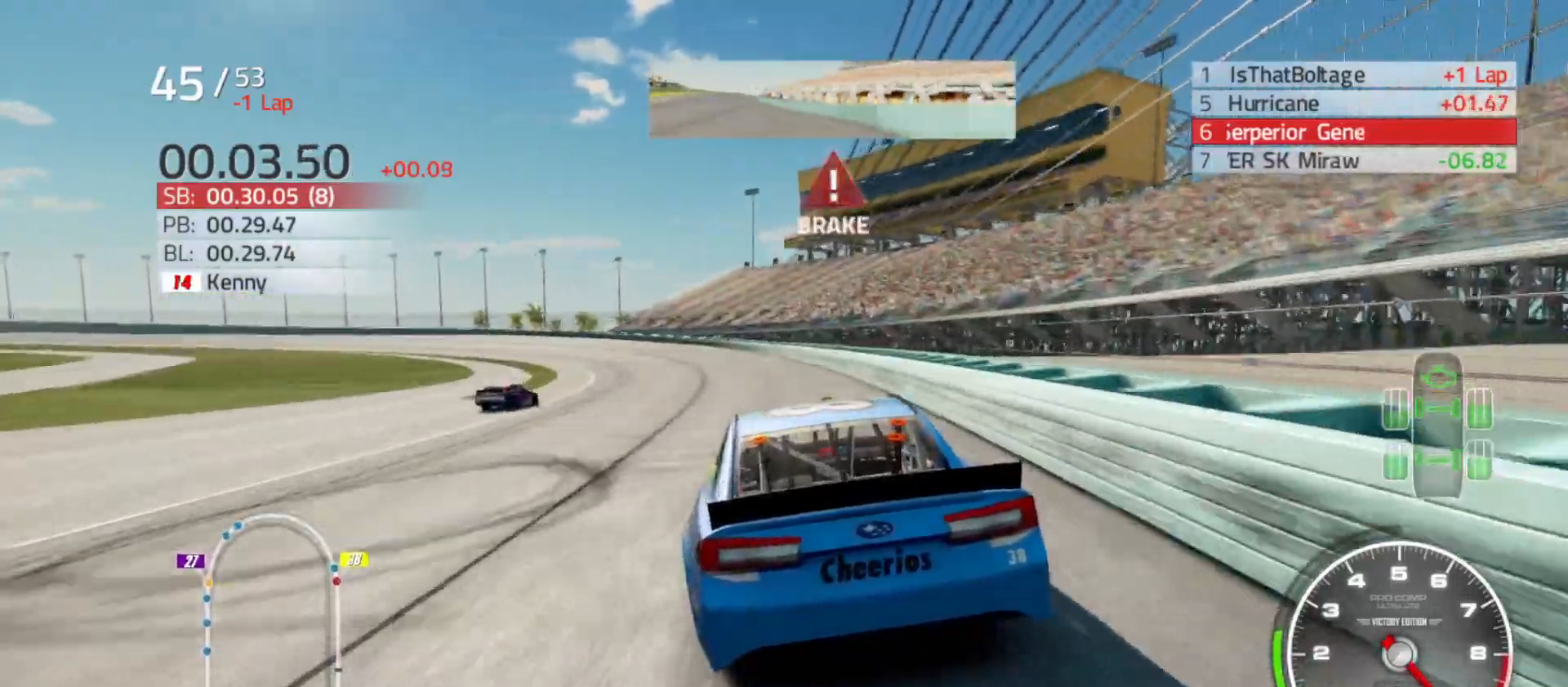
{"buttons": ["L2"], "left_stick": "left", "right_stick": "center", "events": [[117, "L2", "down"], [117, "R2", "up"]]}
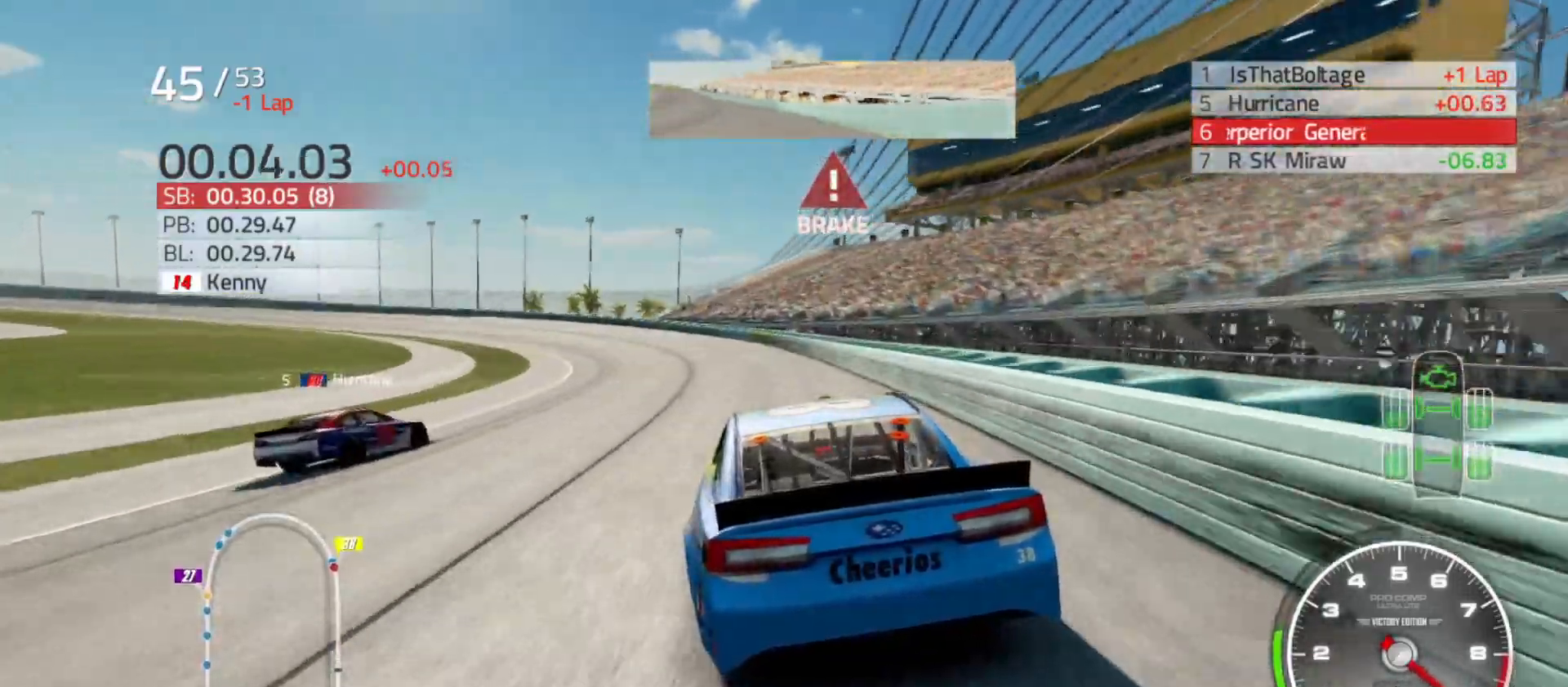
{"buttons": ["L2"], "left_stick": "left", "right_stick": "center", "events": []}
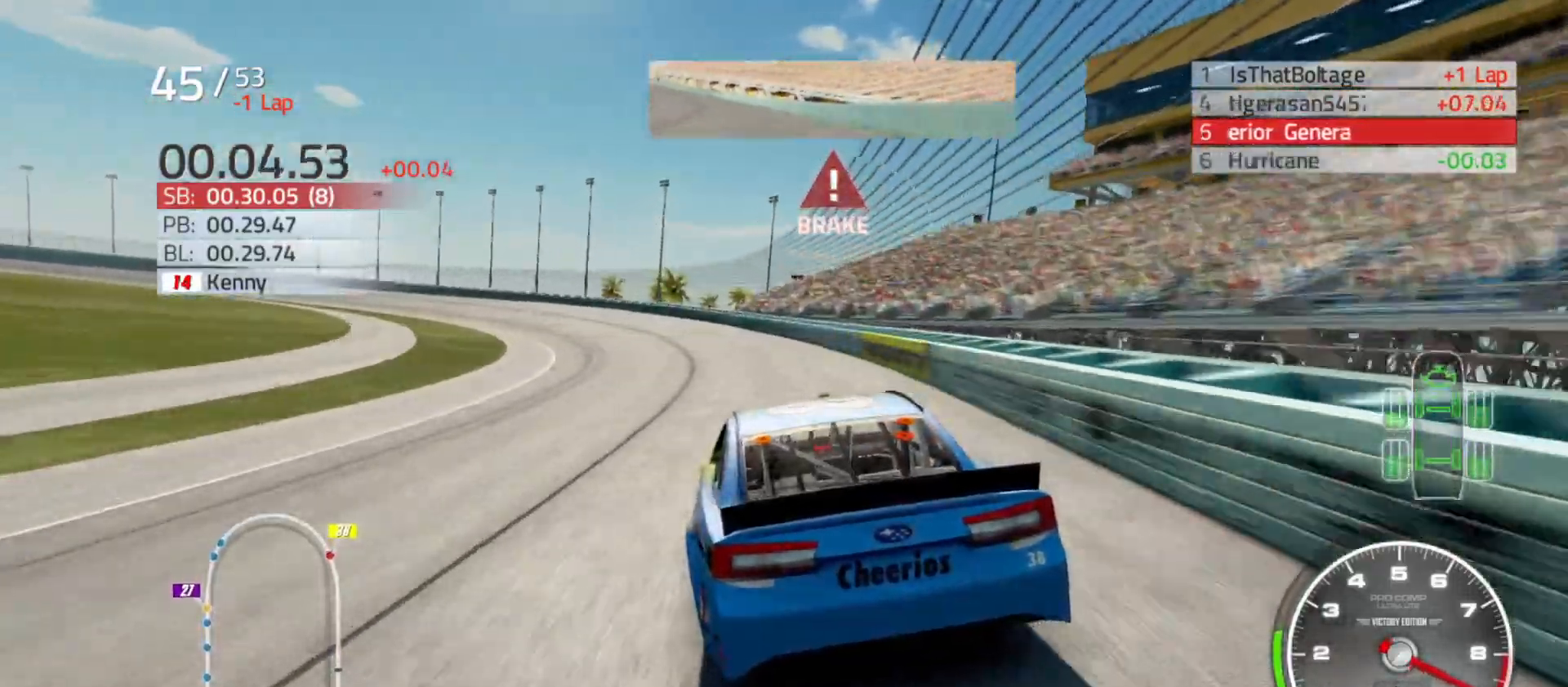
{"buttons": ["L2"], "left_stick": "left", "right_stick": "center", "events": []}
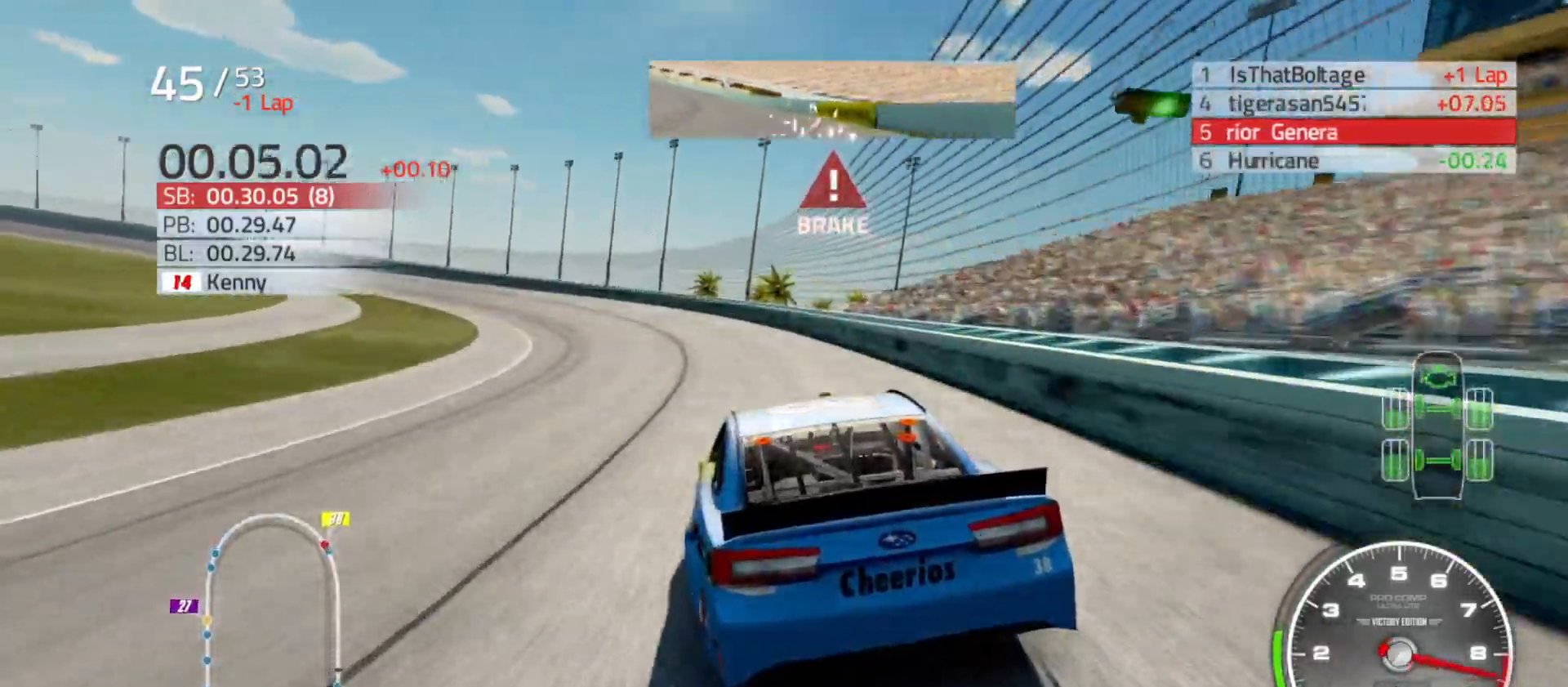
{"buttons": [], "left_stick": "left", "right_stick": "center", "events": [[333, "L2", "up"]]}
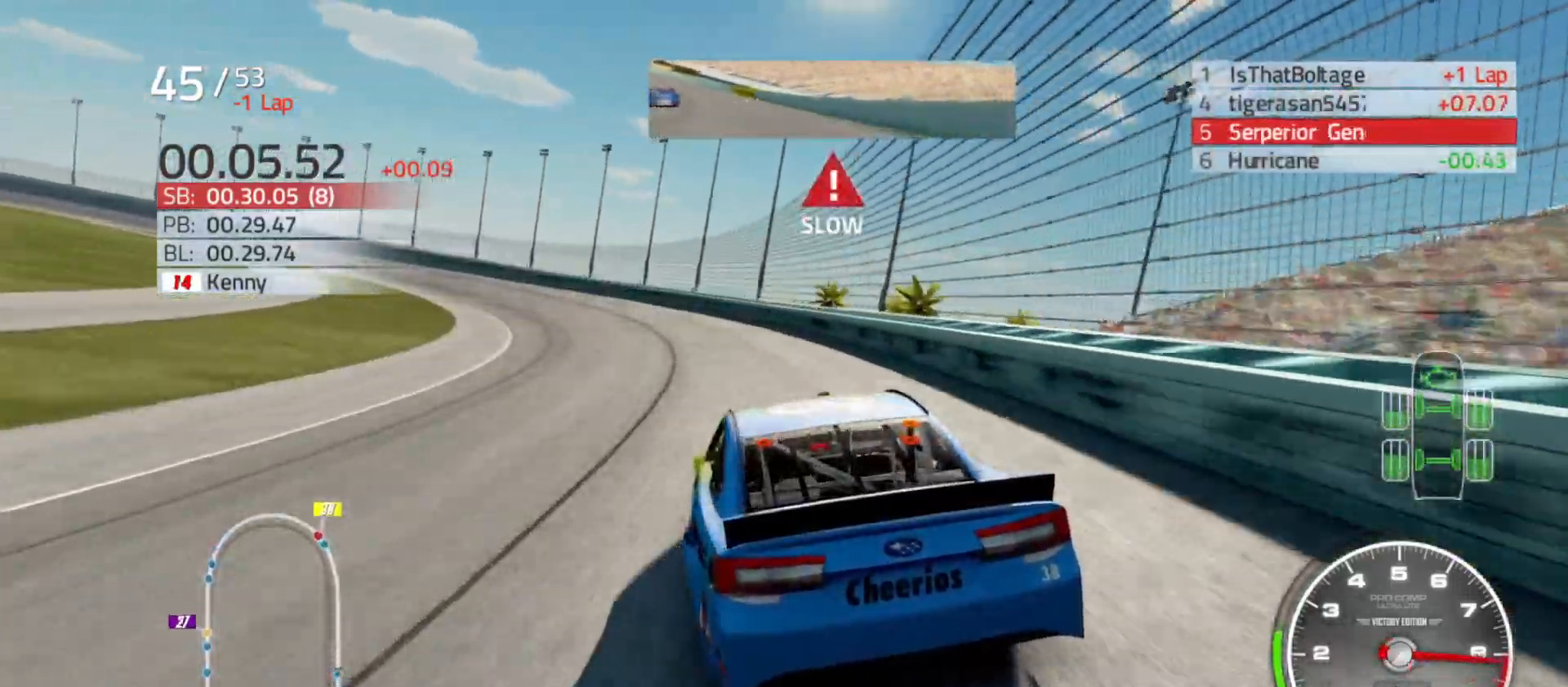
{"buttons": ["R2"], "left_stick": "left", "right_stick": "center", "events": [[433, "R2", "down"]]}
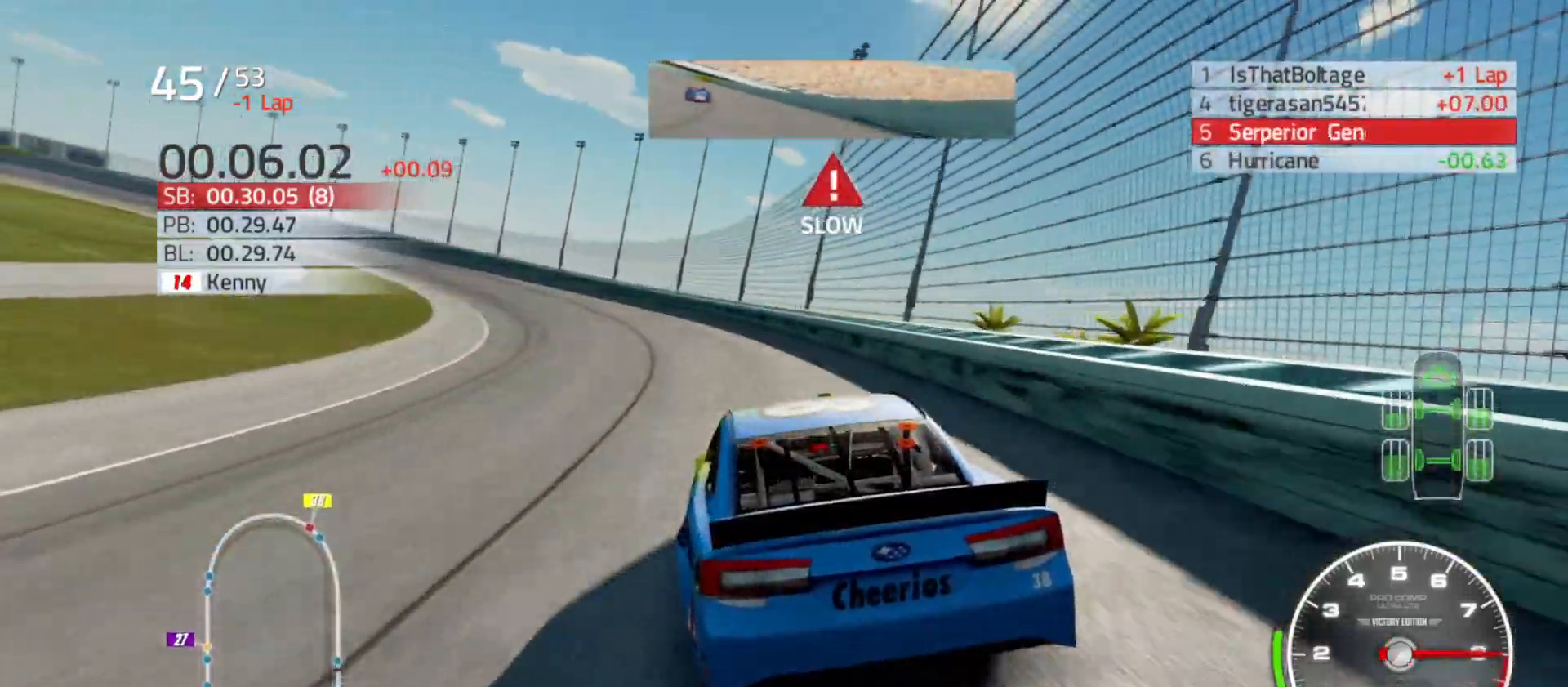
{"buttons": ["R2"], "left_stick": "left", "right_stick": "center", "events": []}
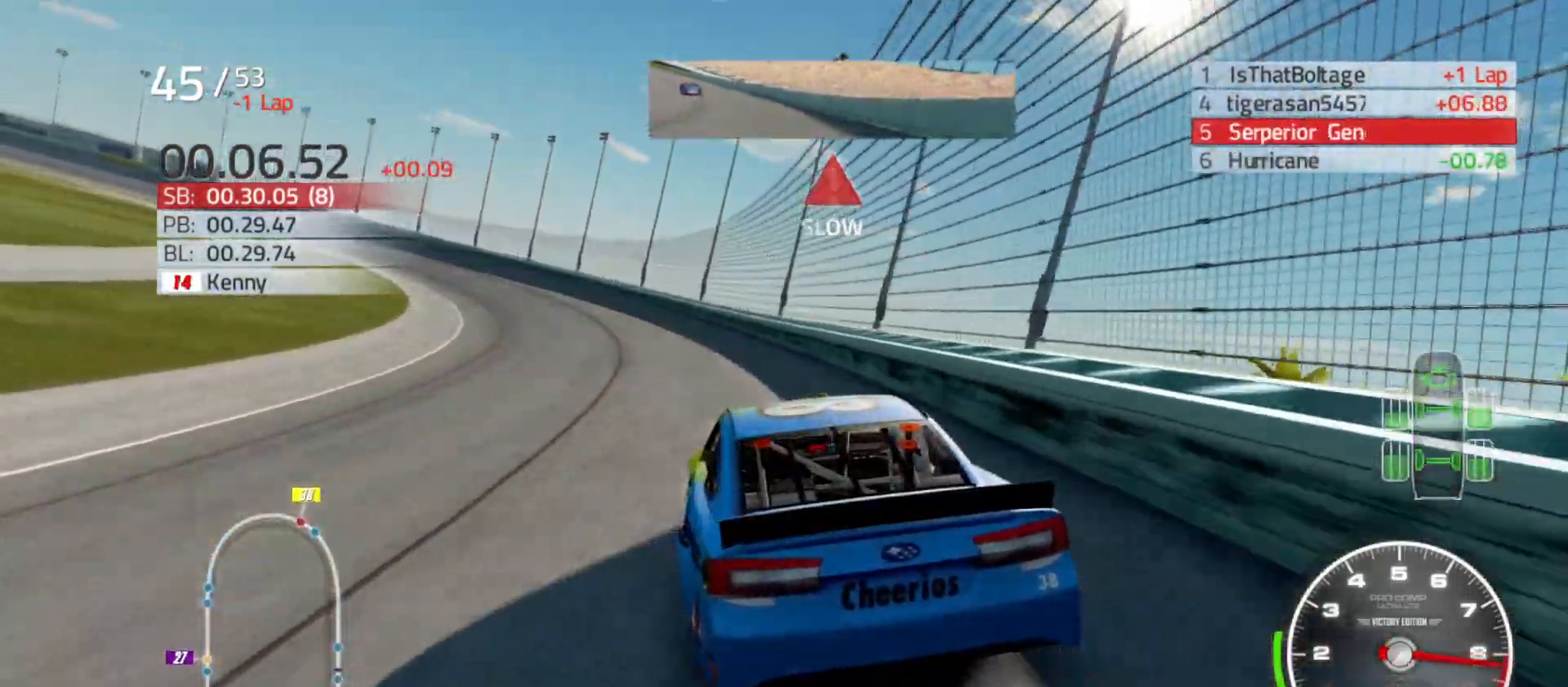
{"buttons": ["R2"], "left_stick": "left", "right_stick": "center", "events": [[50, "R2", "up"], [267, "R2", "down"]]}
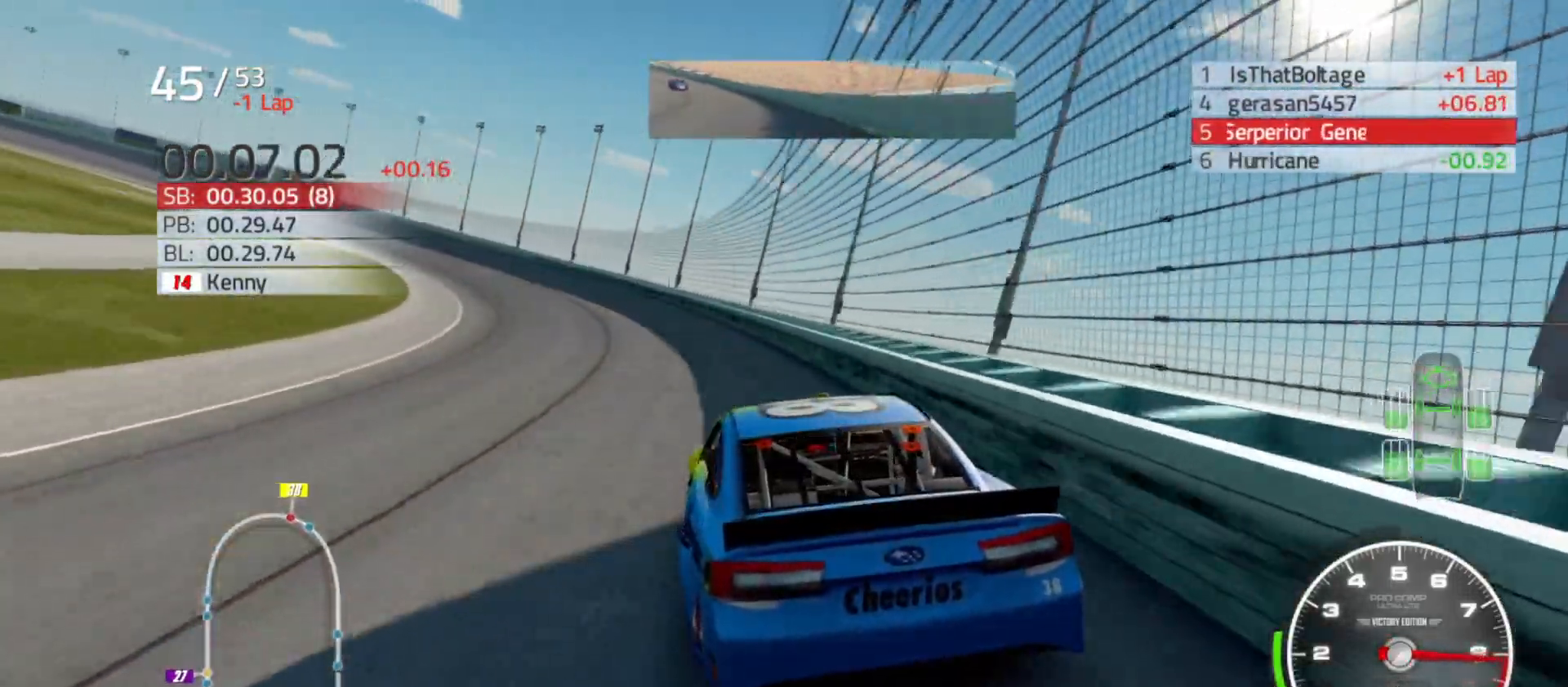
{"buttons": ["R2"], "left_stick": "left", "right_stick": "center", "events": []}
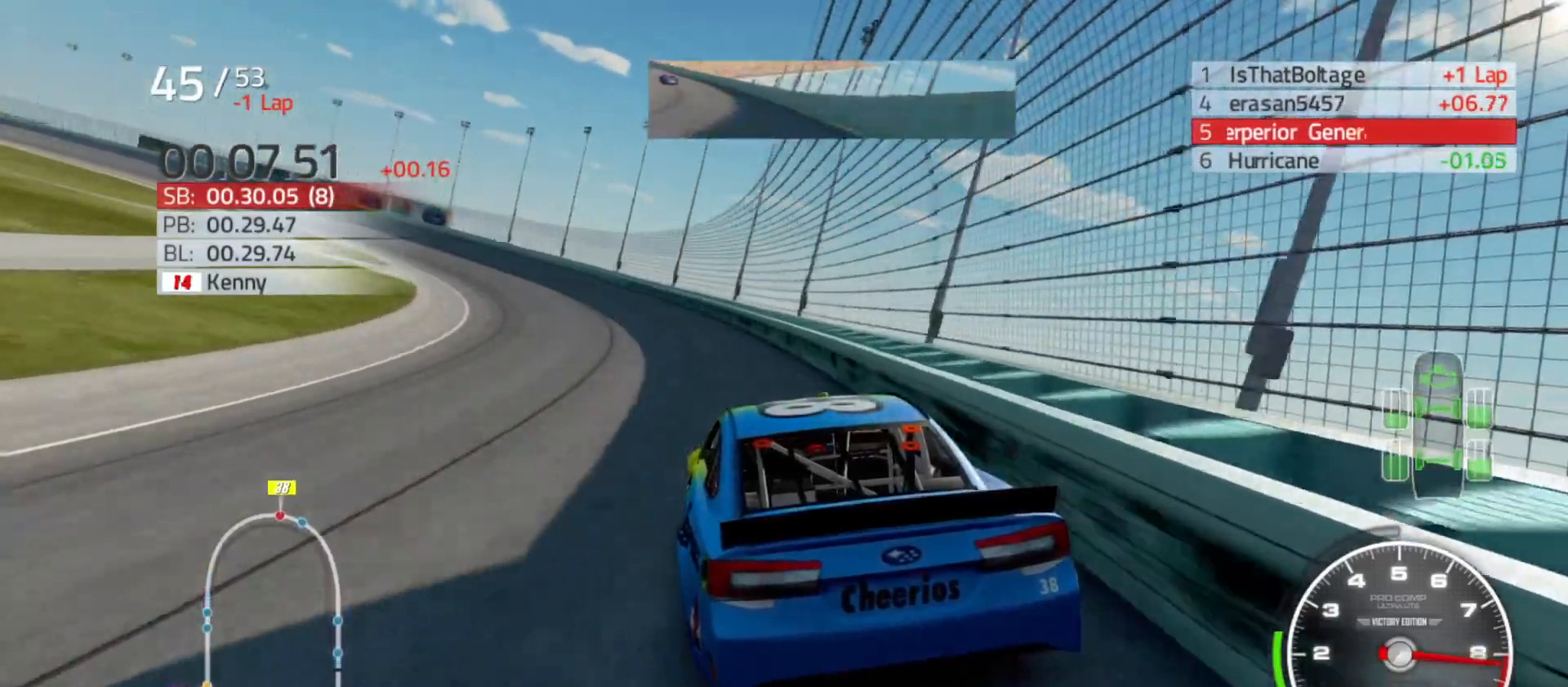
{"buttons": ["R2"], "left_stick": "left", "right_stick": "center", "events": []}
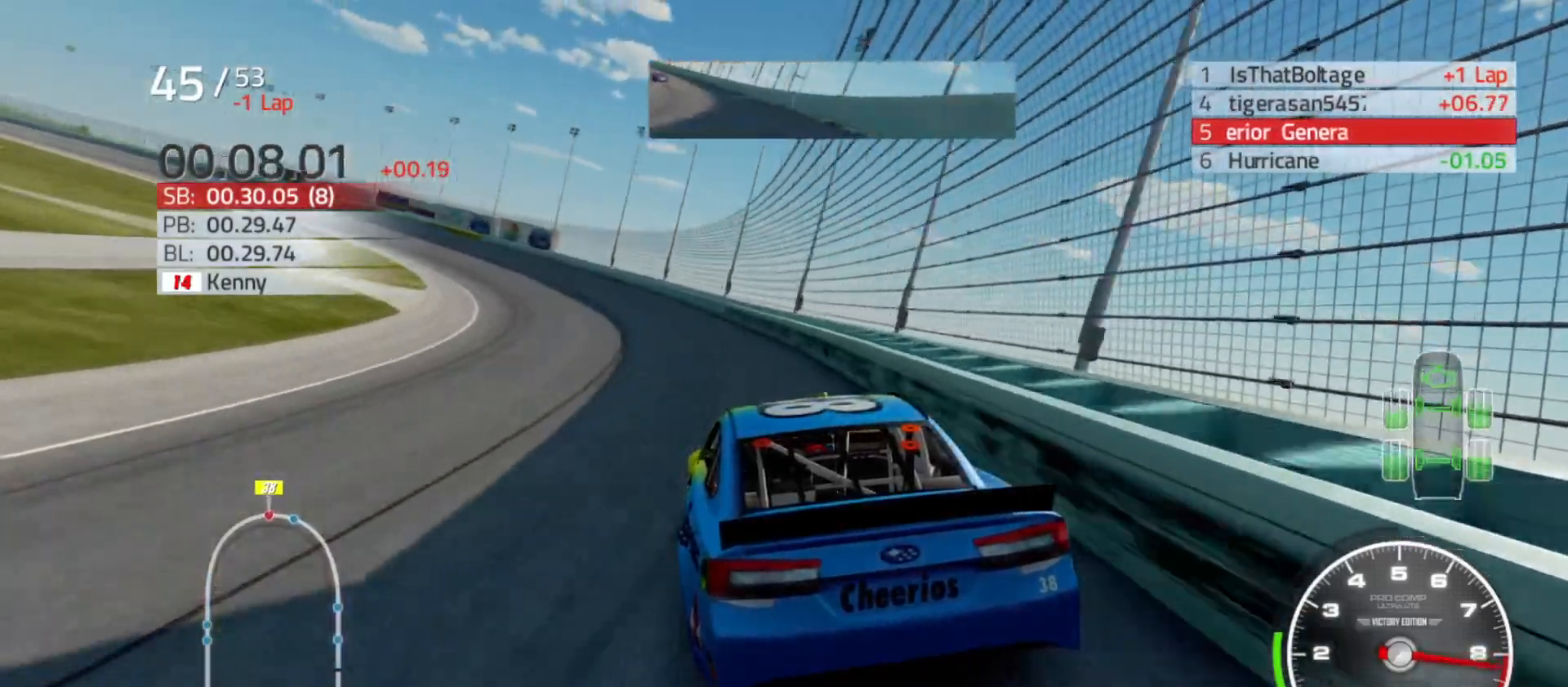
{"buttons": ["R2"], "left_stick": "left", "right_stick": "center", "events": []}
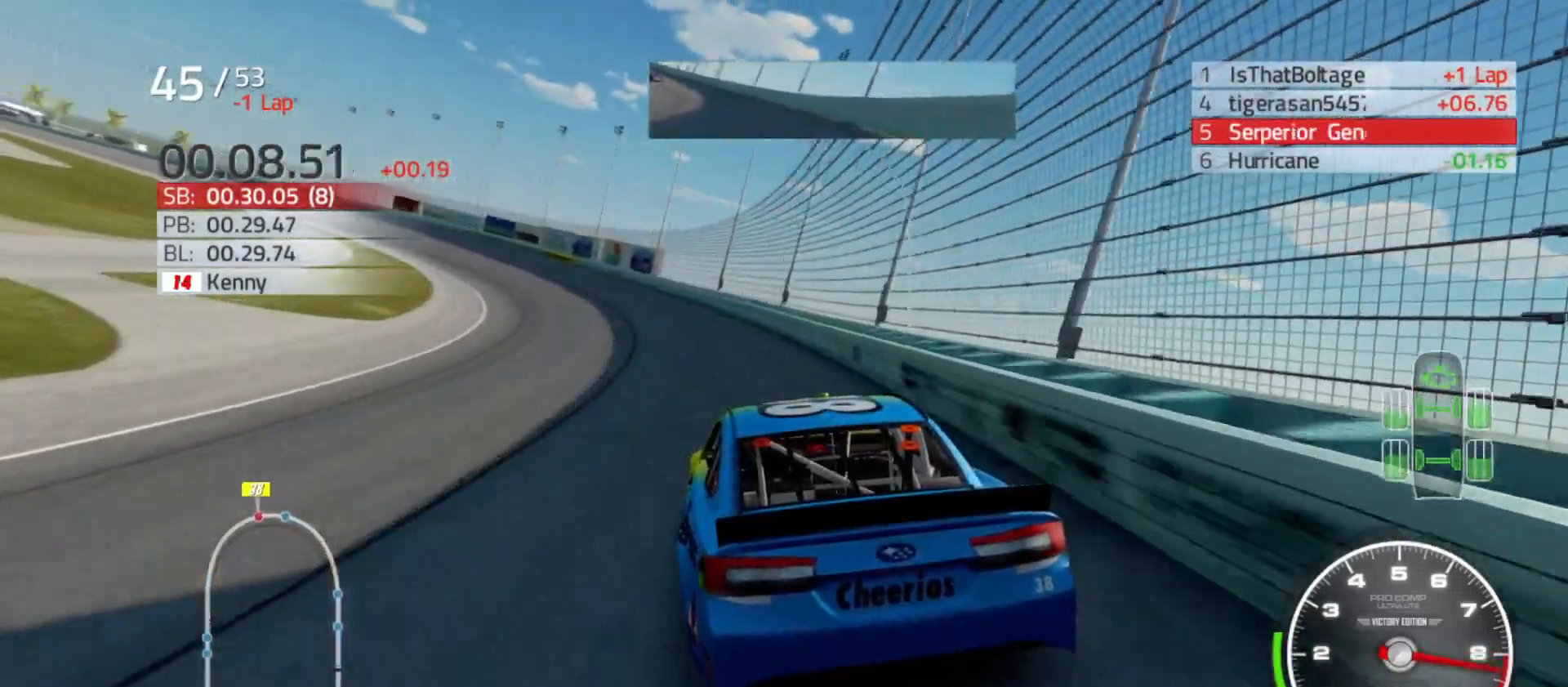
{"buttons": ["R2"], "left_stick": "left", "right_stick": "center", "events": []}